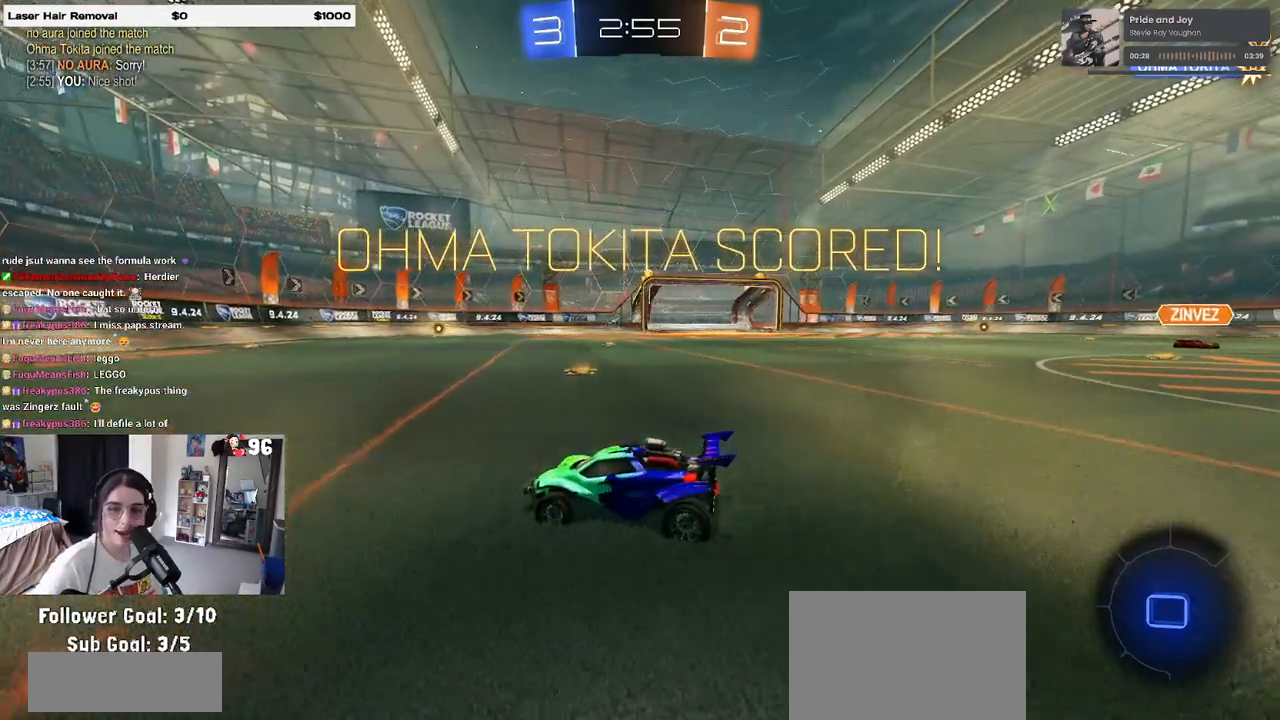
Gameplay with a controller (PlayStation layout); each line is a JSON object with the inputs held at the frame after it. "events" lists button and stick changes between this image and that frame as [ms after this image, input, new state], when the widget could be followed in between.
{"buttons": [], "left_stick": "center", "right_stick": "center", "events": []}
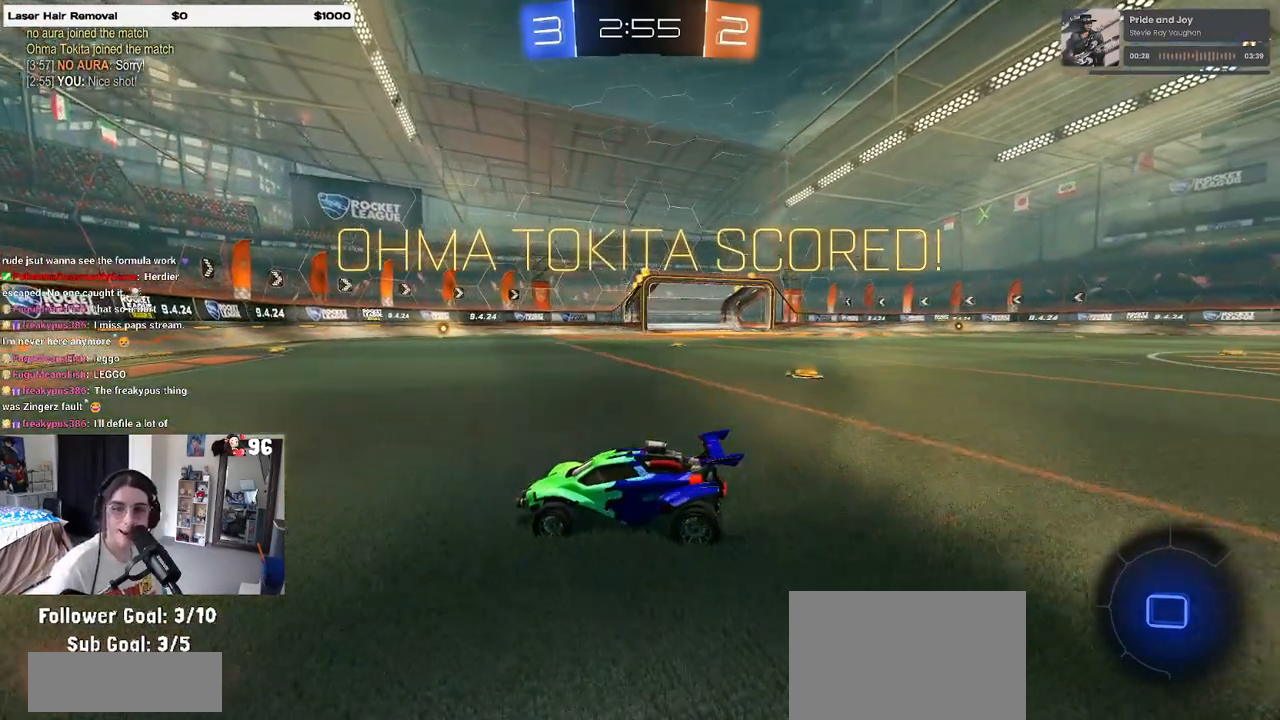
{"buttons": ["CROSS"], "left_stick": "center", "right_stick": "center", "events": [[50, "CROSS", "down"], [167, "CROSS", "up"], [350, "CROSS", "down"], [383, "CROSS", "up"], [500, "CROSS", "down"]]}
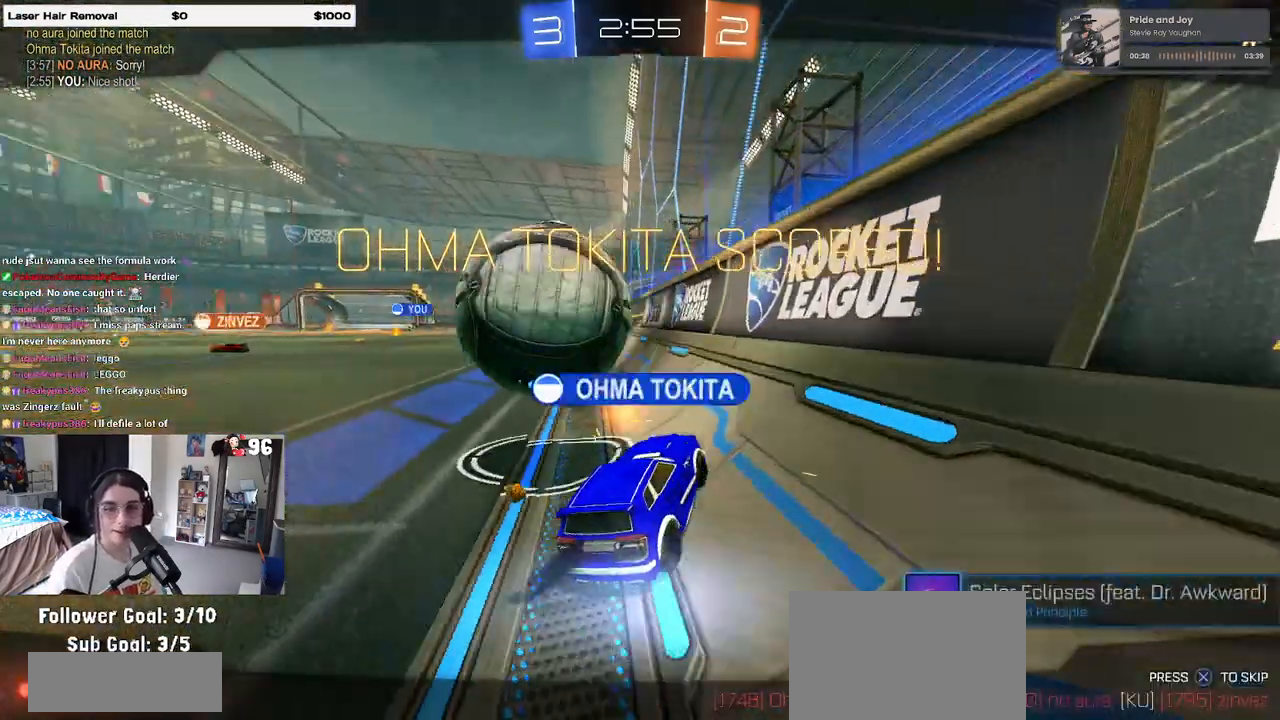
{"buttons": ["CROSS"], "left_stick": "center", "right_stick": "center", "events": [[117, "CROSS", "up"], [217, "CROSS", "down"], [300, "CROSS", "up"], [417, "CROSS", "down"]]}
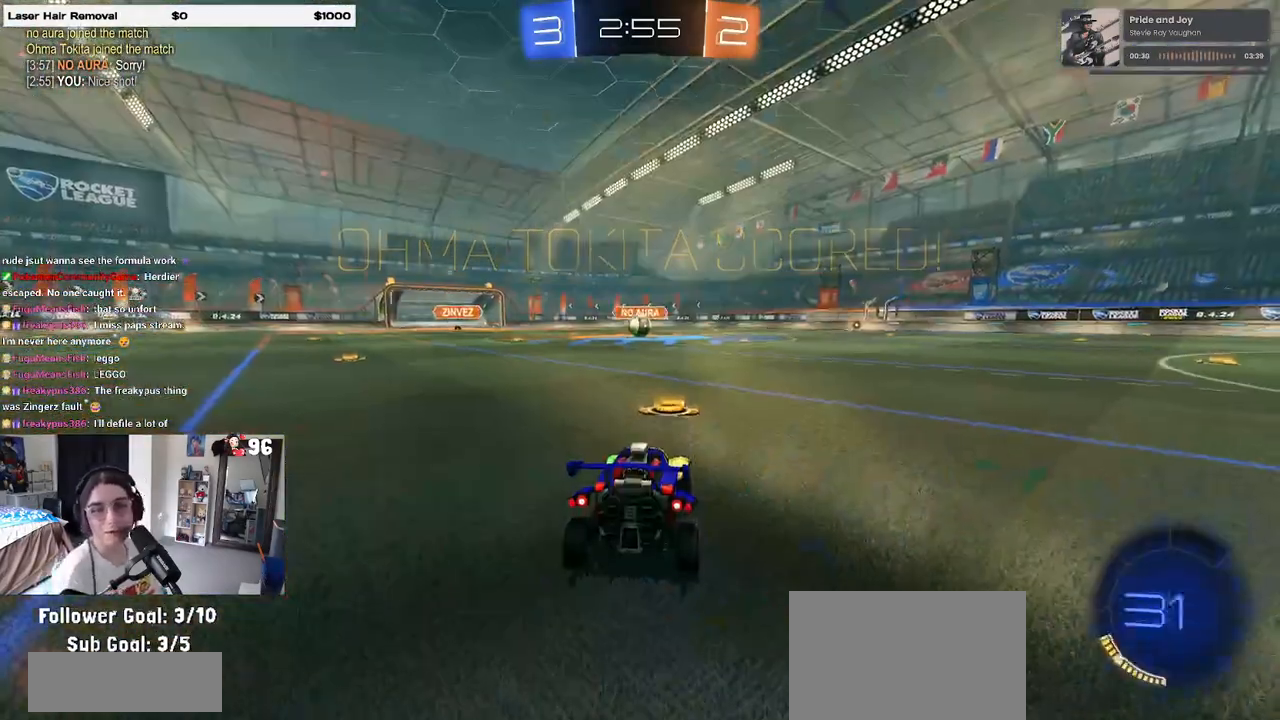
{"buttons": [], "left_stick": "center", "right_stick": "center", "events": [[33, "CROSS", "up"]]}
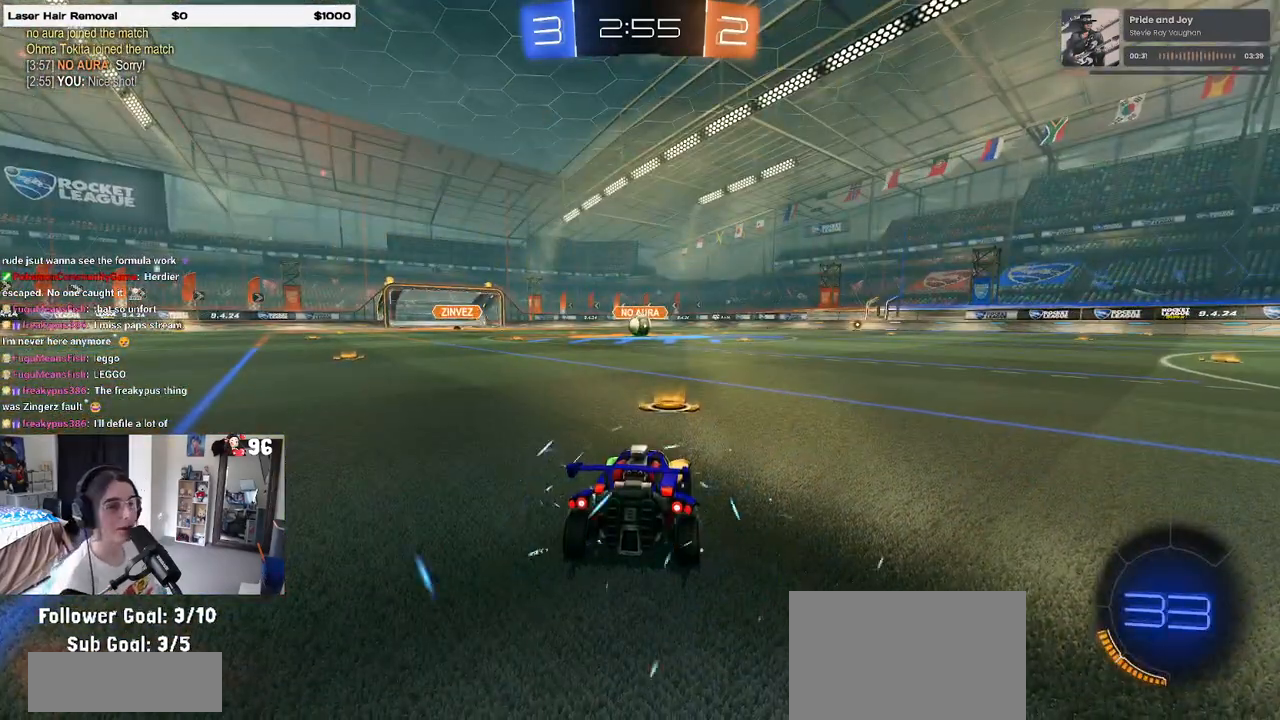
{"buttons": [], "left_stick": "center", "right_stick": "center", "events": []}
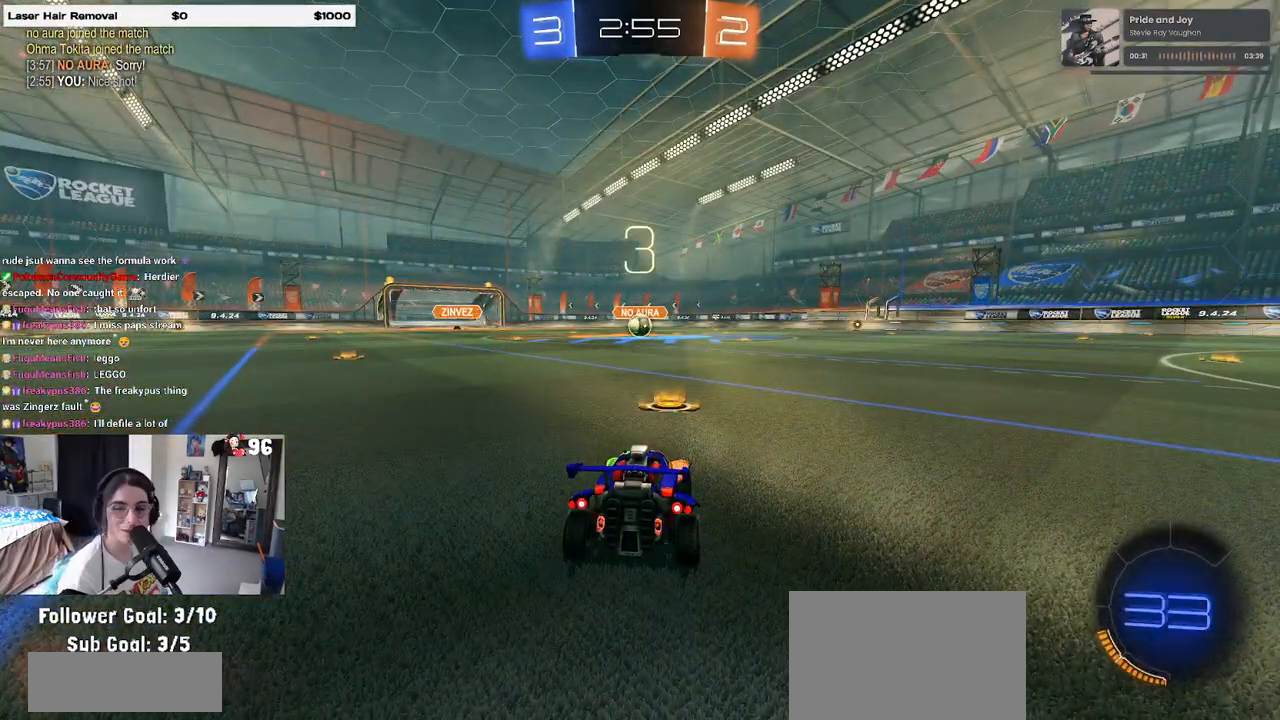
{"buttons": ["TRIANGLE"], "left_stick": "center", "right_stick": "center", "events": [[233, "TRIANGLE", "down"], [300, "TRIANGLE", "up"], [450, "TRIANGLE", "down"]]}
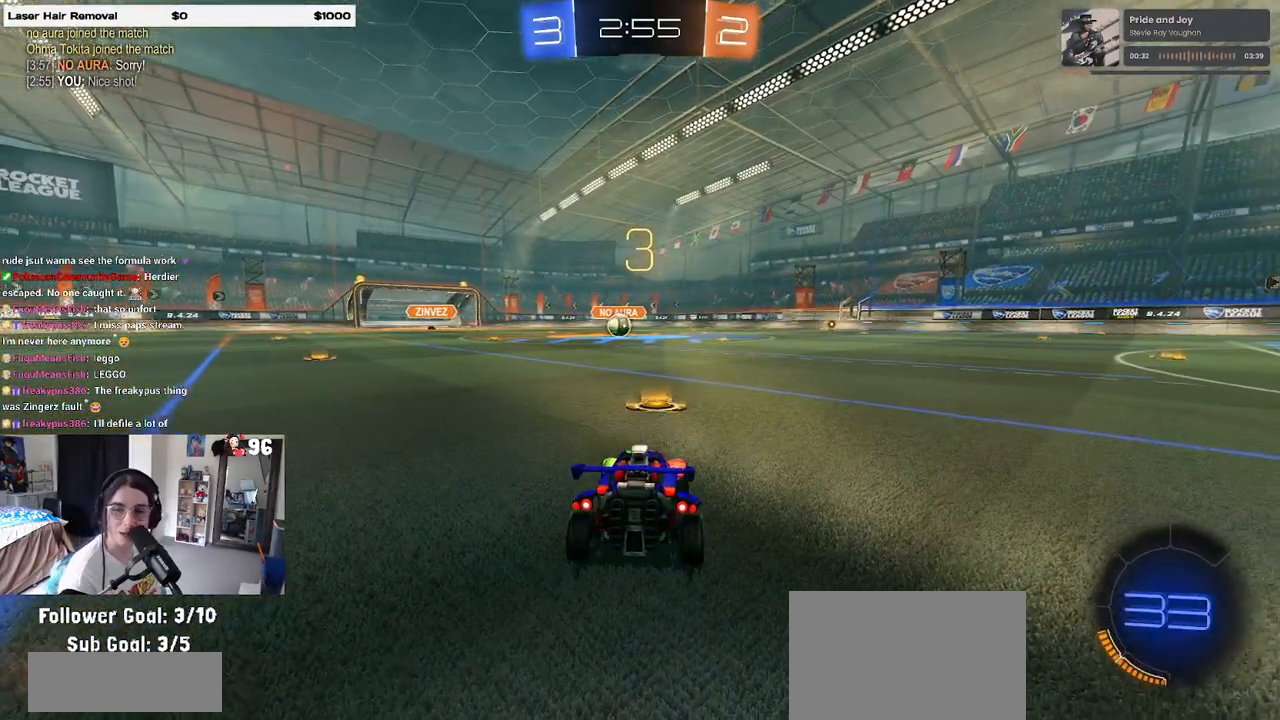
{"buttons": [], "left_stick": "center", "right_stick": "center", "events": [[67, "TRIANGLE", "up"], [367, "TRIANGLE", "down"], [483, "TRIANGLE", "up"]]}
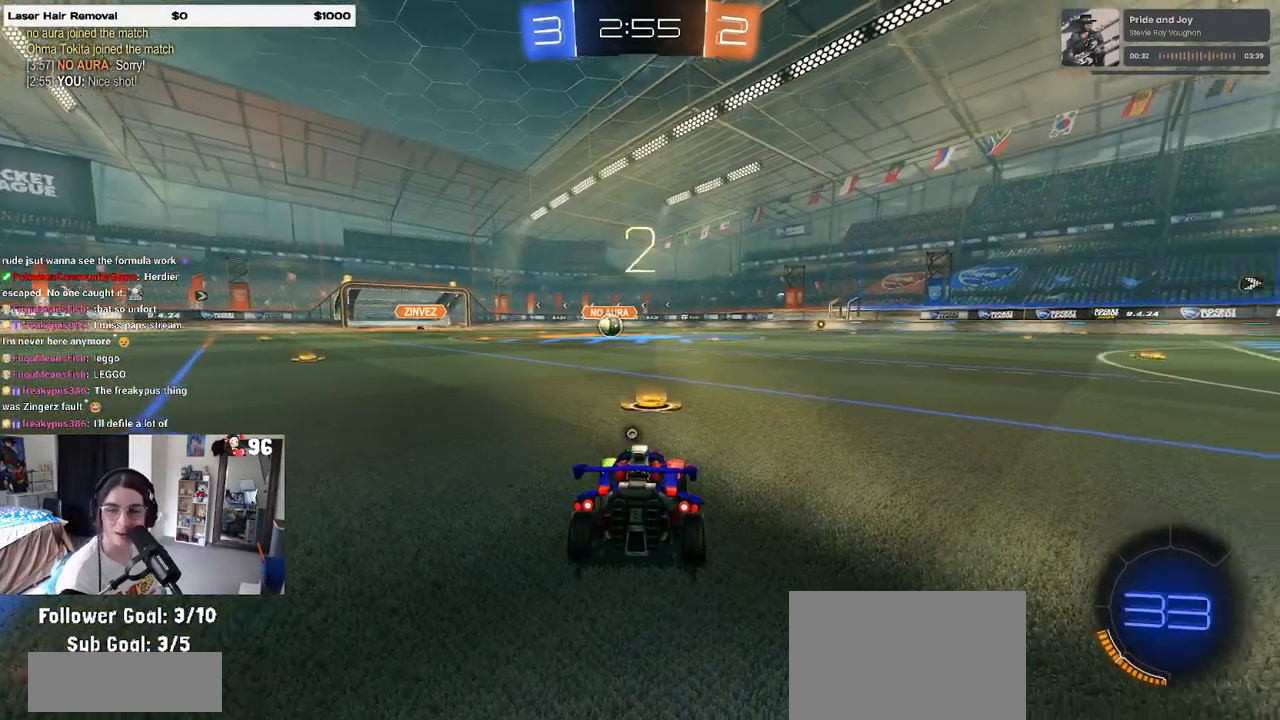
{"buttons": [], "left_stick": "center", "right_stick": "center", "events": []}
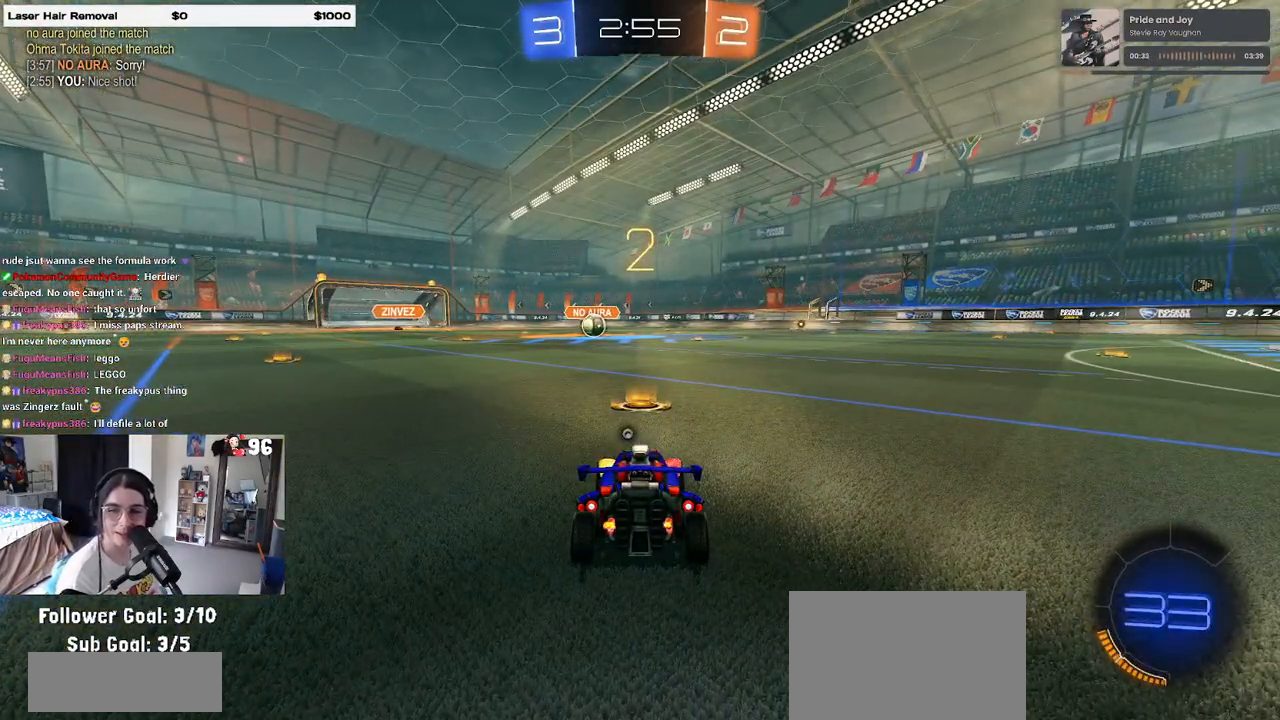
{"buttons": ["R2"], "left_stick": "center", "right_stick": "center", "events": [[17, "R2", "down"], [183, "TRIANGLE", "down"], [267, "TRIANGLE", "up"], [333, "TRIANGLE", "down"], [450, "TRIANGLE", "up"]]}
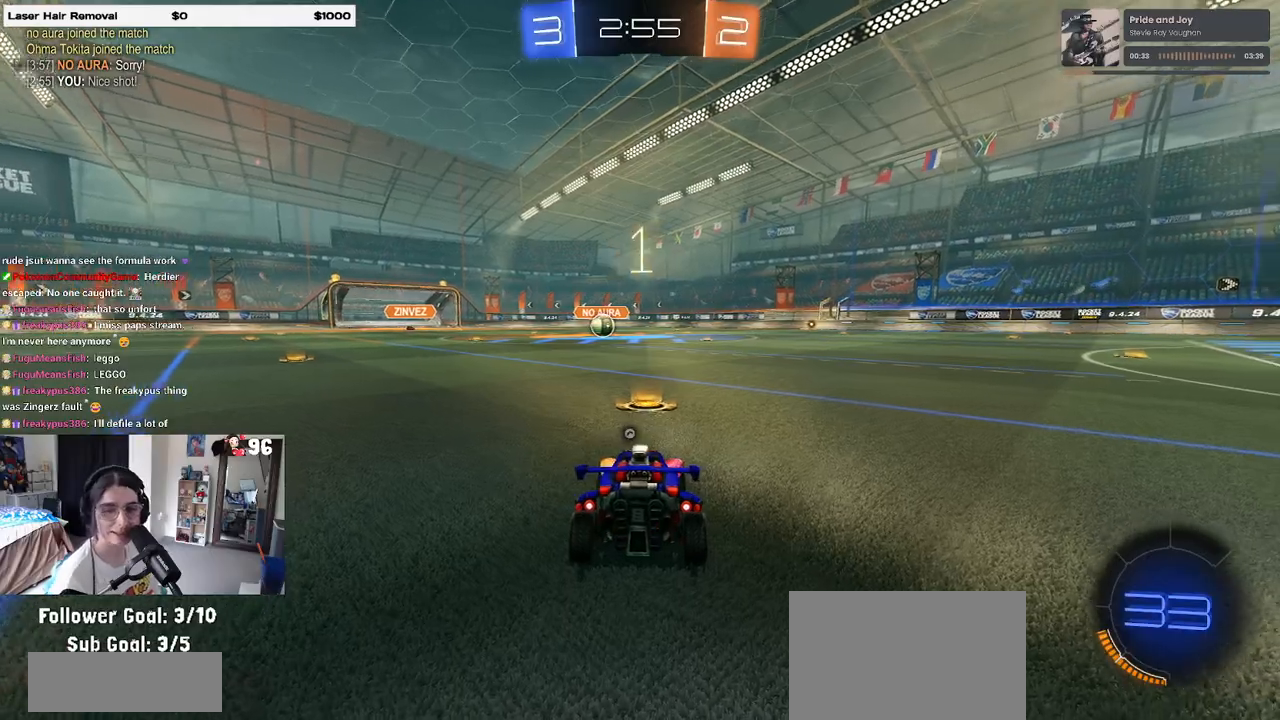
{"buttons": ["TRIANGLE", "R1", "R2"], "left_stick": "center", "right_stick": "center", "events": [[400, "TRIANGLE", "down"], [483, "R1", "down"]]}
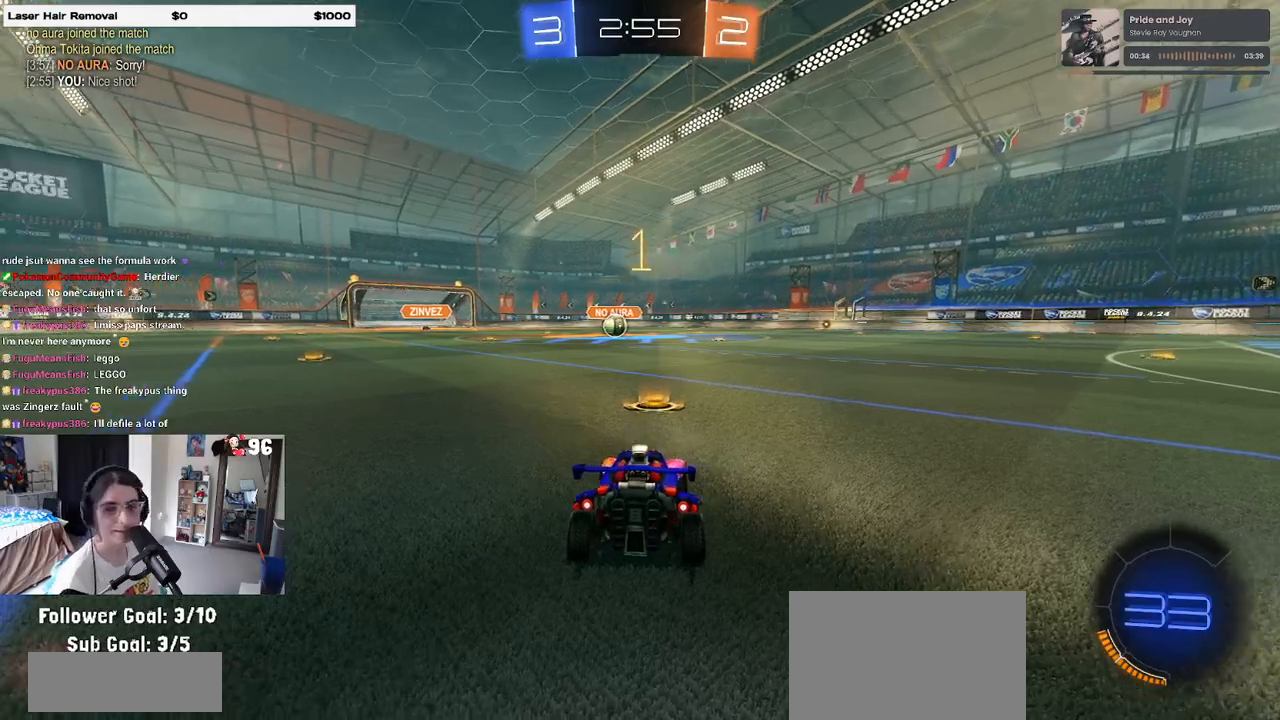
{"buttons": ["R1", "R2"], "left_stick": "center", "right_stick": "center", "events": [[17, "TRIANGLE", "up"]]}
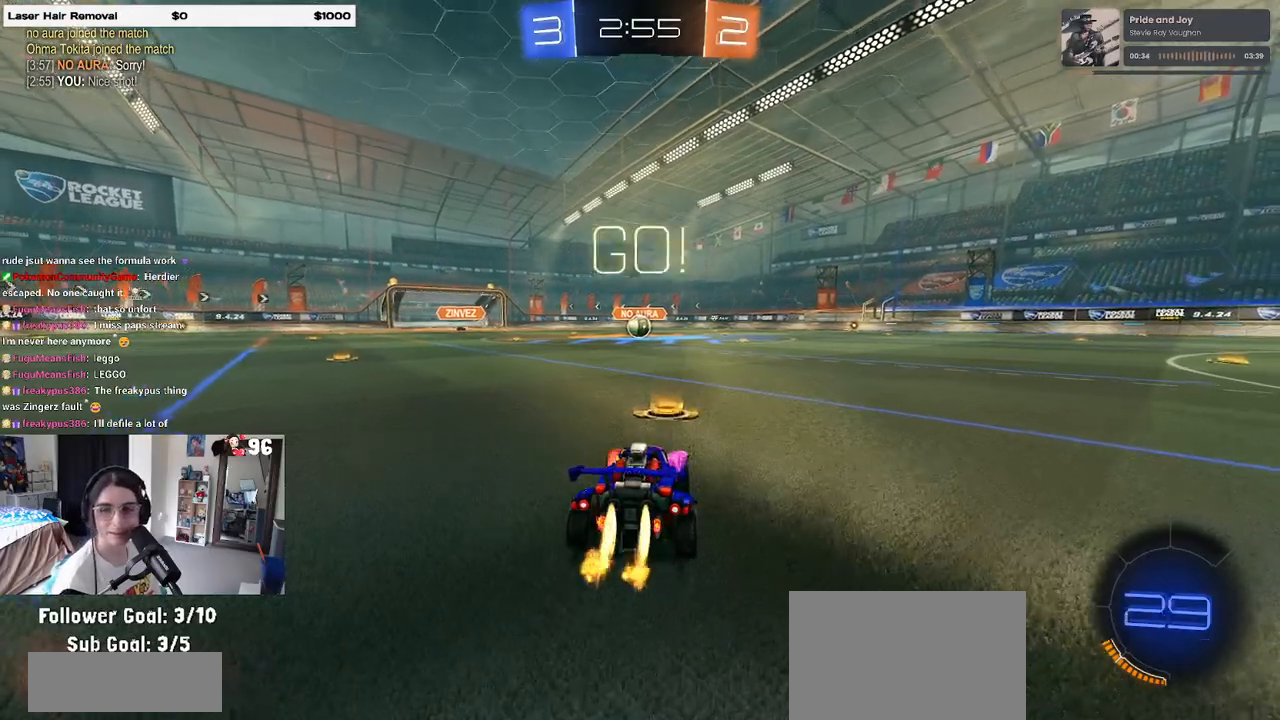
{"buttons": ["SQUARE", "R1", "R2"], "left_stick": "down", "right_stick": "center", "events": [[117, "left_stick", "right"], [183, "CROSS", "down"], [217, "left_stick", "up"], [267, "left_stick", "up-left"], [283, "CROSS", "up"], [333, "CROSS", "down"], [383, "SQUARE", "down"], [417, "CROSS", "up"], [417, "left_stick", "down"]]}
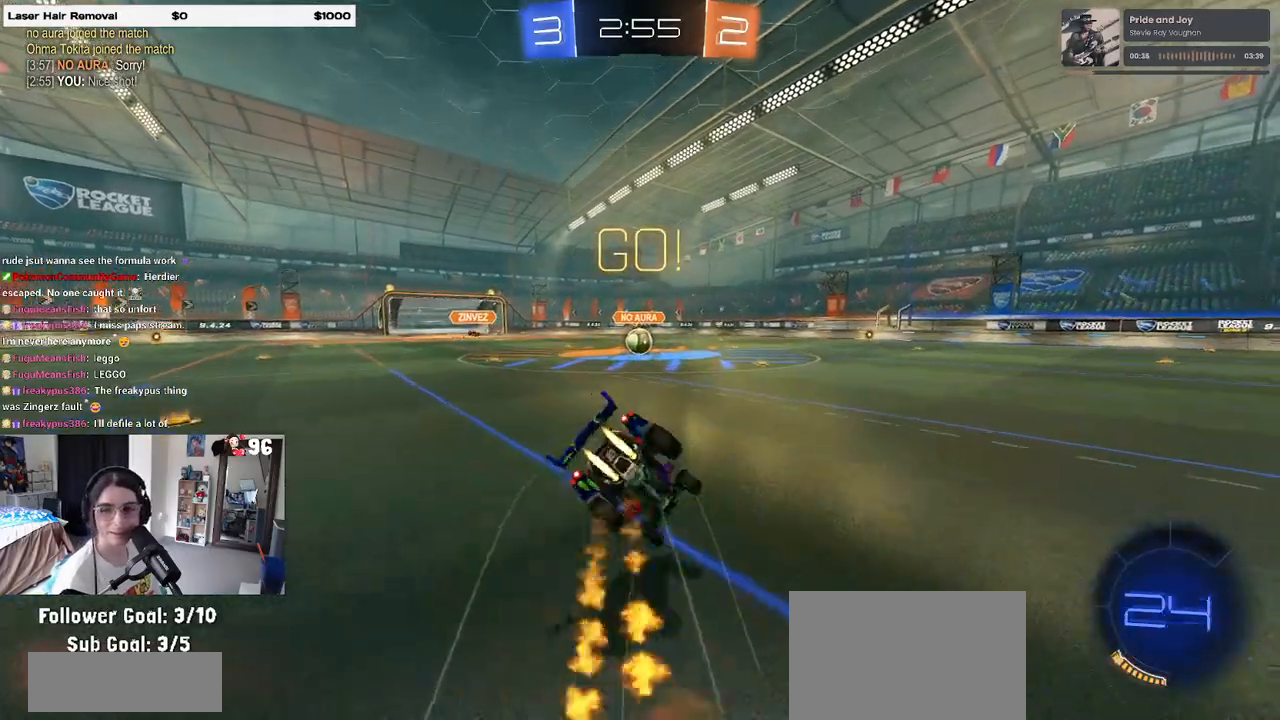
{"buttons": ["SQUARE", "R1", "R2"], "left_stick": "down-left", "right_stick": "center", "events": [[150, "left_stick", "down-left"]]}
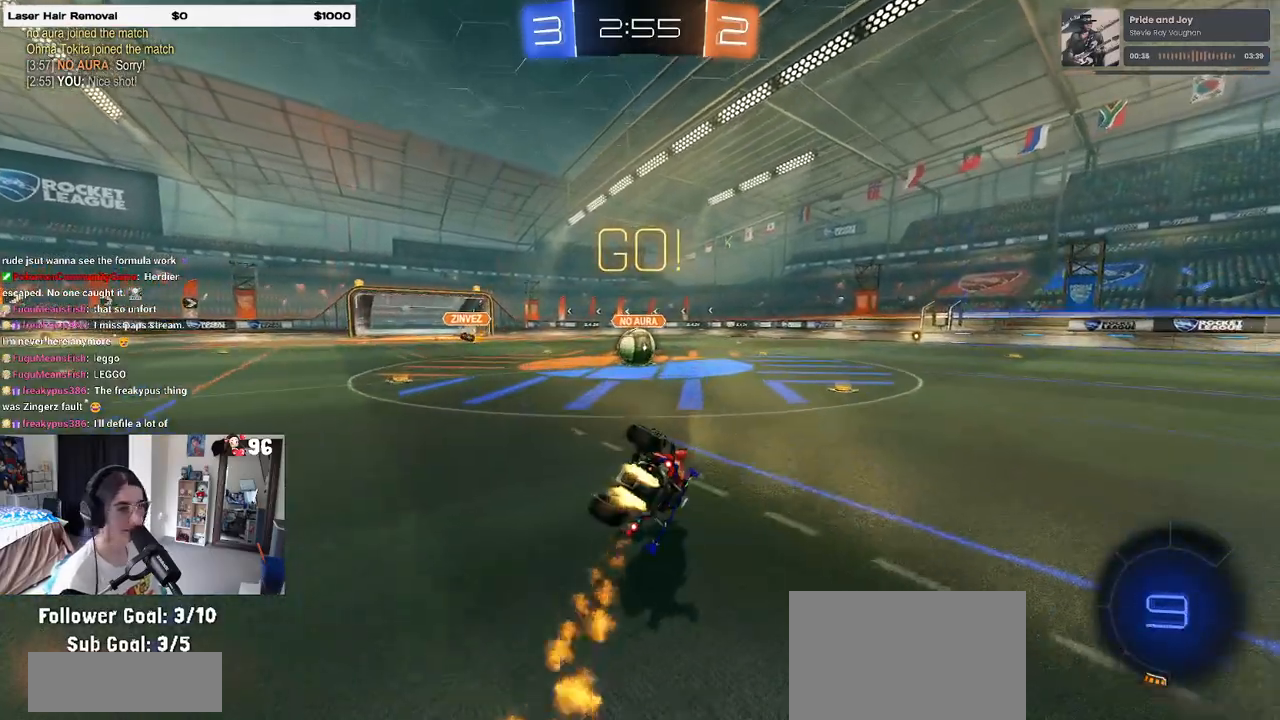
{"buttons": ["CROSS", "R2"], "left_stick": "center", "right_stick": "center", "events": [[317, "left_stick", "down-right"], [350, "R1", "up"], [350, "SQUARE", "up"], [417, "left_stick", "center"], [467, "CROSS", "down"]]}
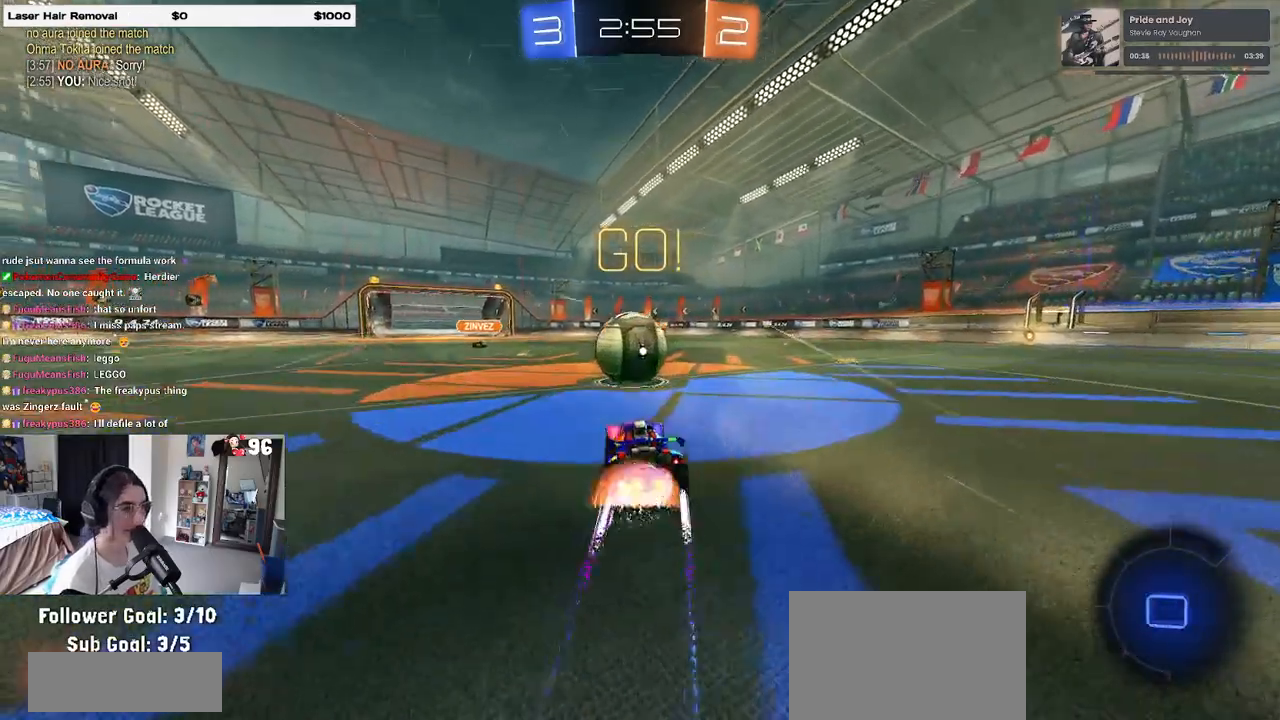
{"buttons": ["CROSS", "R2"], "left_stick": "up-right", "right_stick": "center", "events": [[100, "left_stick", "up-right"], [150, "CROSS", "up"], [217, "CROSS", "down"]]}
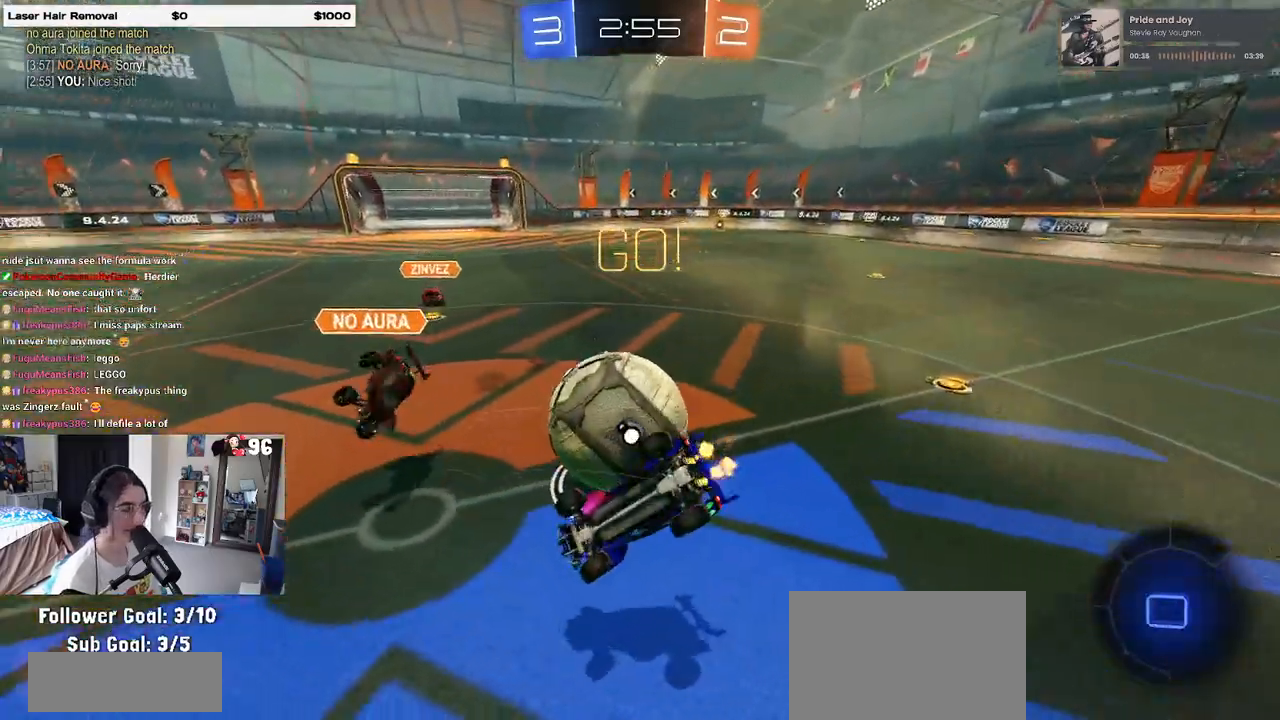
{"buttons": ["R2"], "left_stick": "right", "right_stick": "center", "events": [[100, "CROSS", "up"], [417, "left_stick", "right"]]}
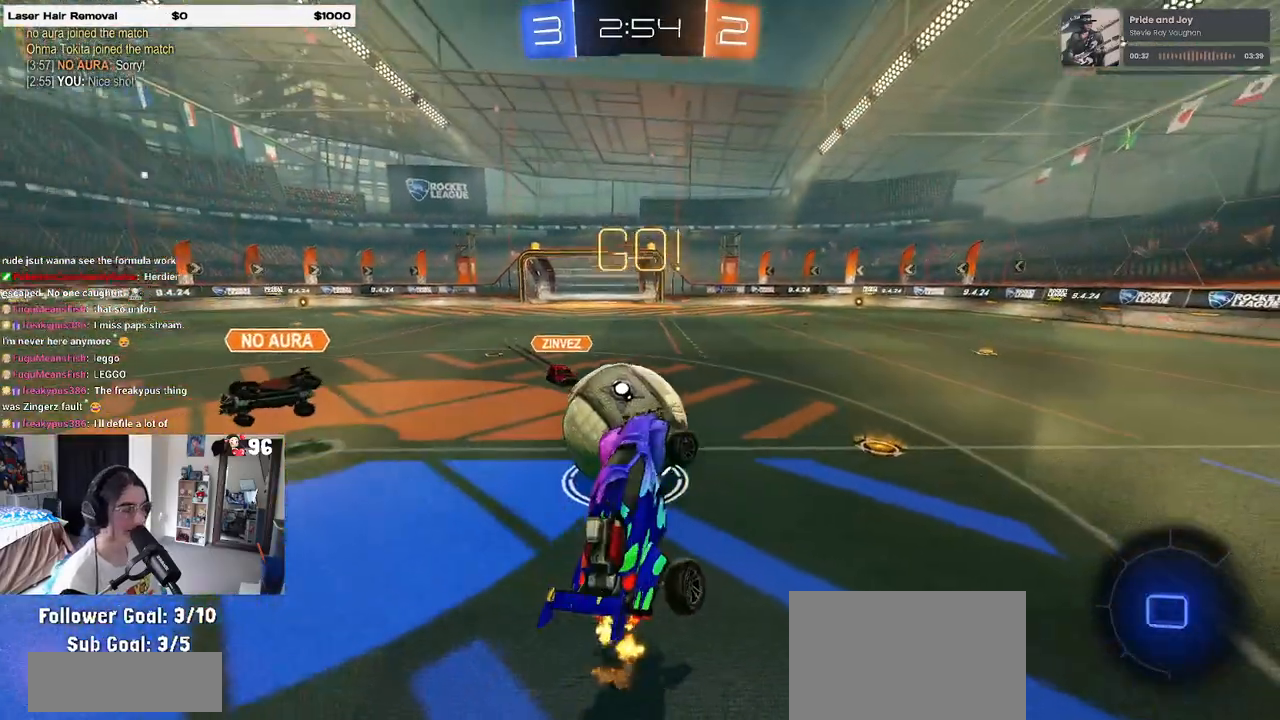
{"buttons": ["R2"], "left_stick": "right", "right_stick": "center", "events": [[133, "left_stick", "center"], [383, "left_stick", "right"]]}
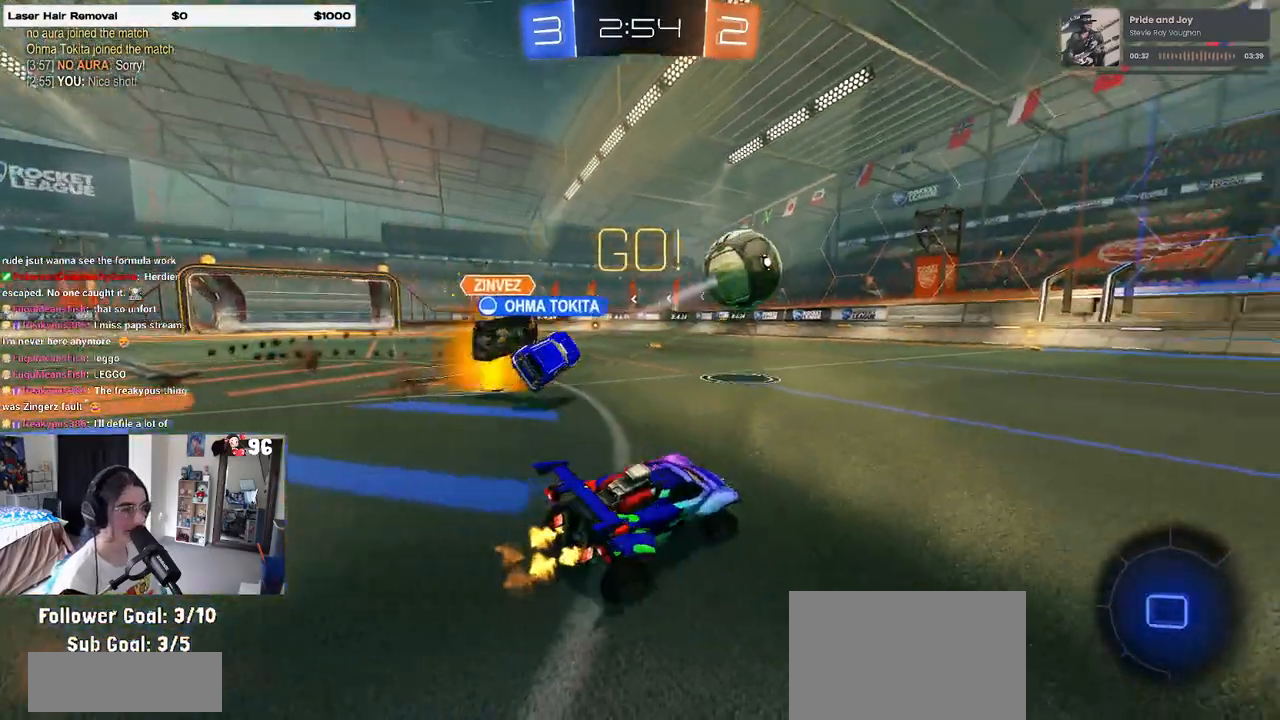
{"buttons": ["SQUARE", "R2"], "left_stick": "left", "right_stick": "center", "events": [[183, "left_stick", "center"], [300, "left_stick", "left"], [417, "SQUARE", "down"]]}
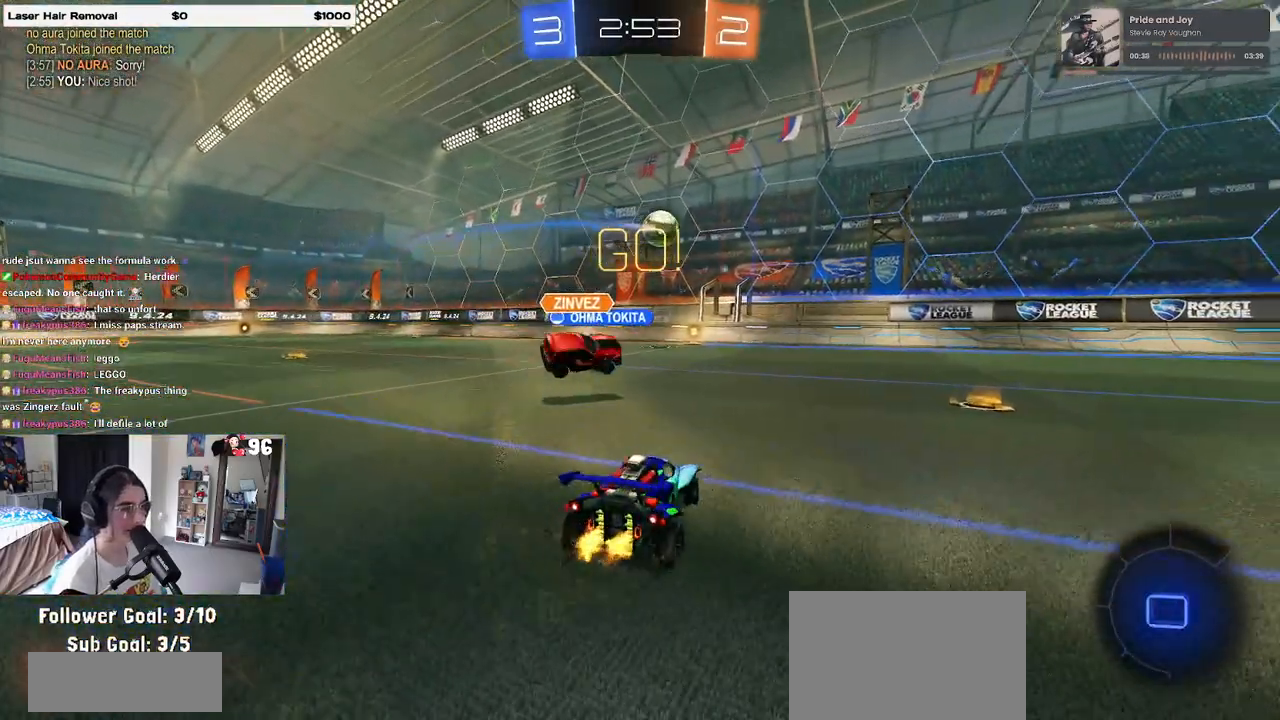
{"buttons": ["R2"], "left_stick": "left", "right_stick": "center", "events": [[50, "SQUARE", "up"], [233, "L2", "down"], [250, "R2", "up"], [400, "R2", "down"], [417, "L2", "up"]]}
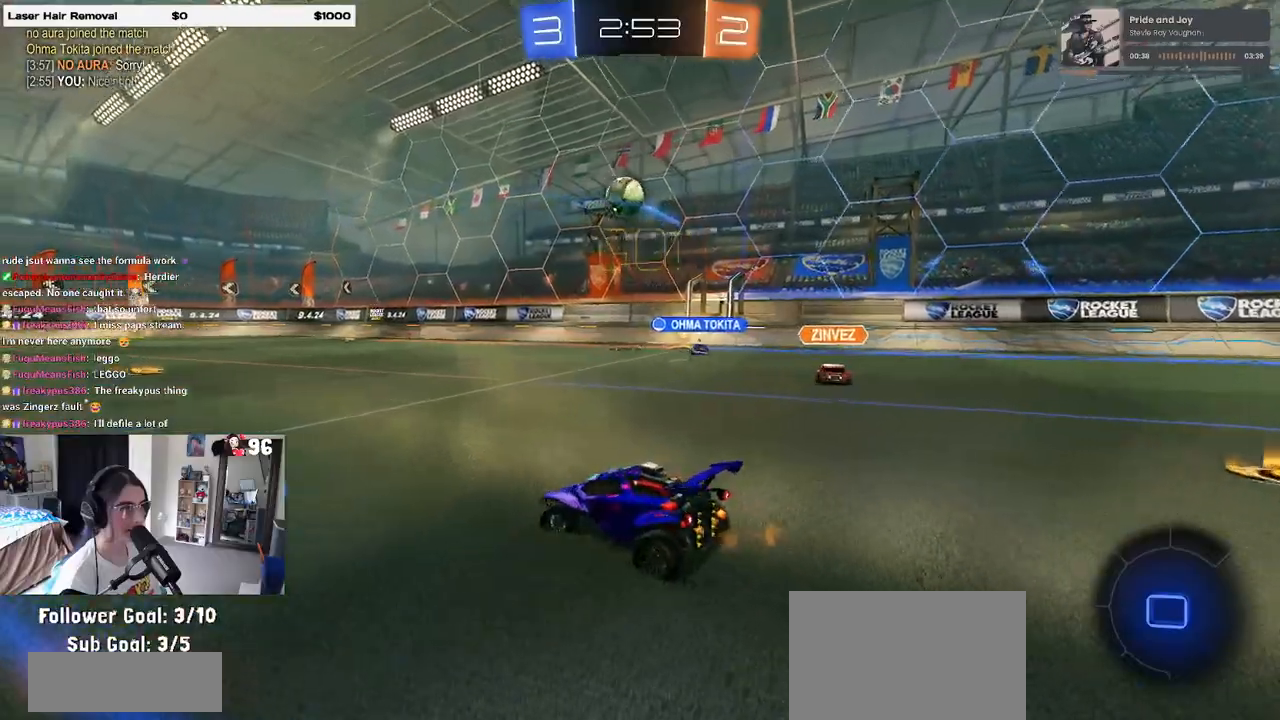
{"buttons": ["R2"], "left_stick": "center", "right_stick": "center", "events": [[417, "TRIANGLE", "down"], [467, "left_stick", "center"], [500, "TRIANGLE", "up"]]}
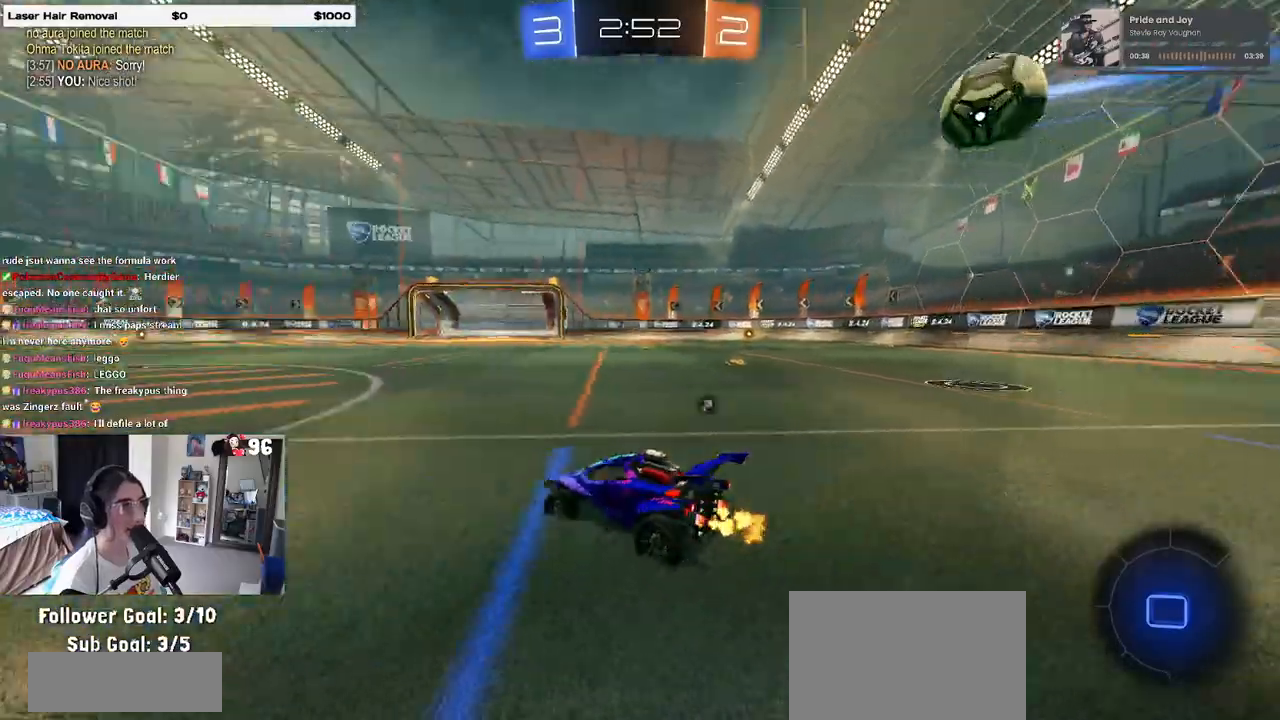
{"buttons": ["R2"], "left_stick": "left", "right_stick": "center", "events": [[383, "TRIANGLE", "down"], [383, "left_stick", "left"], [500, "TRIANGLE", "up"]]}
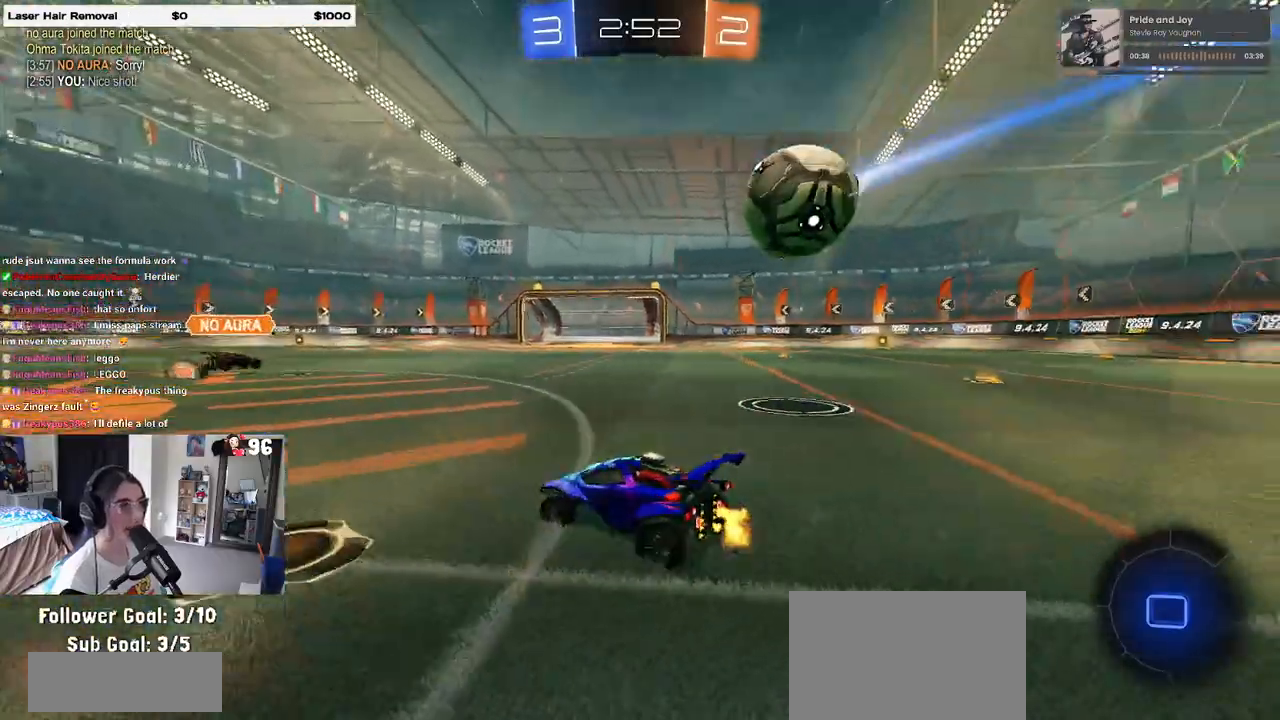
{"buttons": ["R2"], "left_stick": "right", "right_stick": "center", "events": [[450, "left_stick", "right"]]}
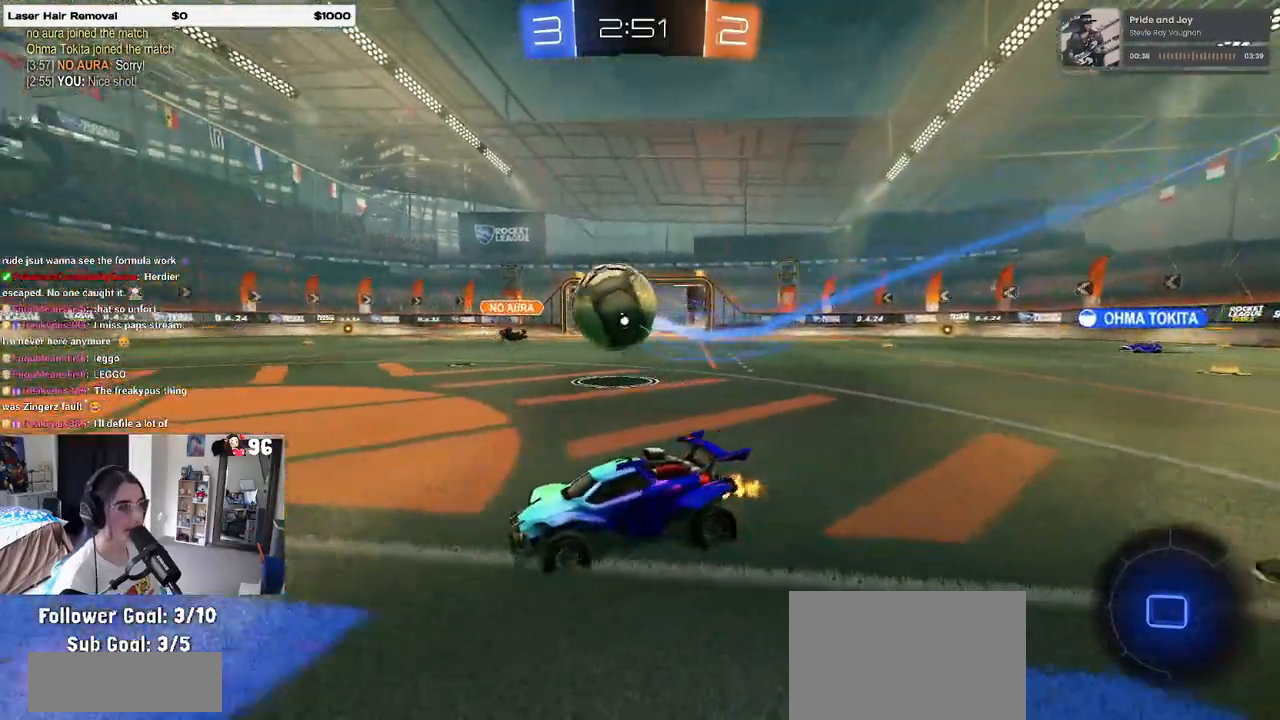
{"buttons": ["R2"], "left_stick": "up", "right_stick": "center", "events": [[350, "left_stick", "center"], [467, "CROSS", "down"], [483, "left_stick", "up"], [500, "CROSS", "up"]]}
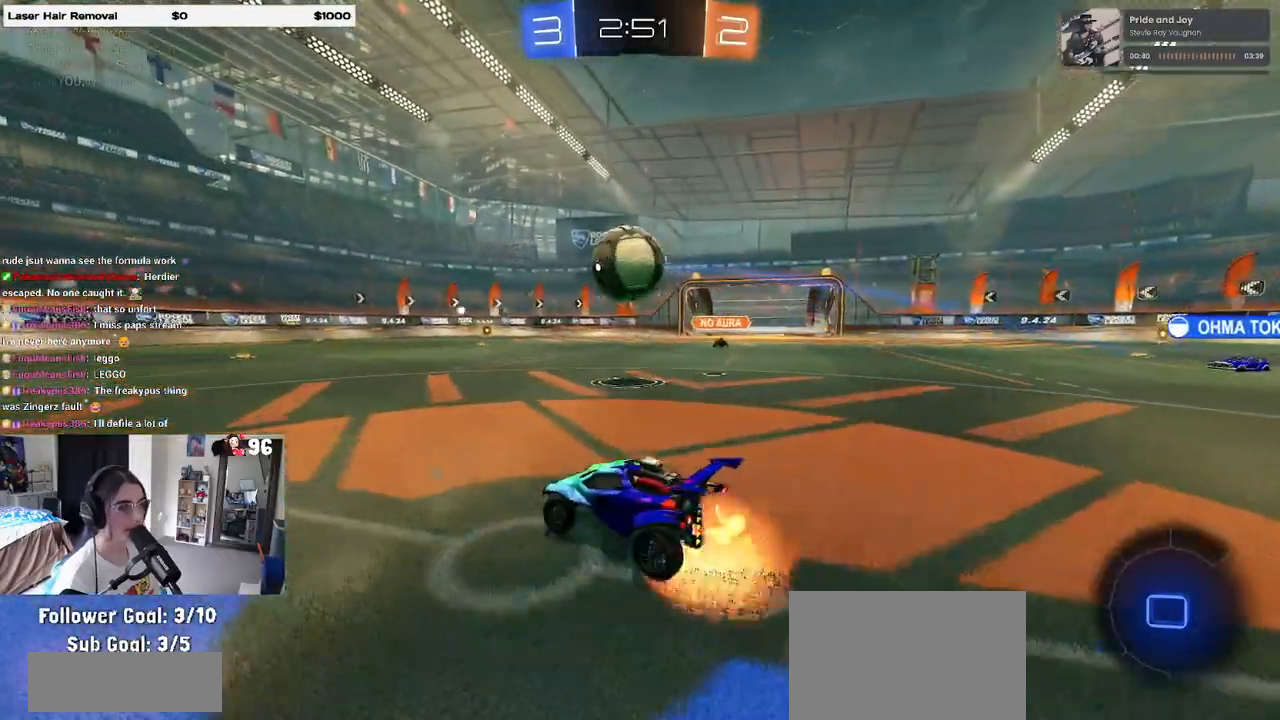
{"buttons": ["R2"], "left_stick": "down-left", "right_stick": "center", "events": [[117, "left_stick", "center"], [383, "left_stick", "down-left"]]}
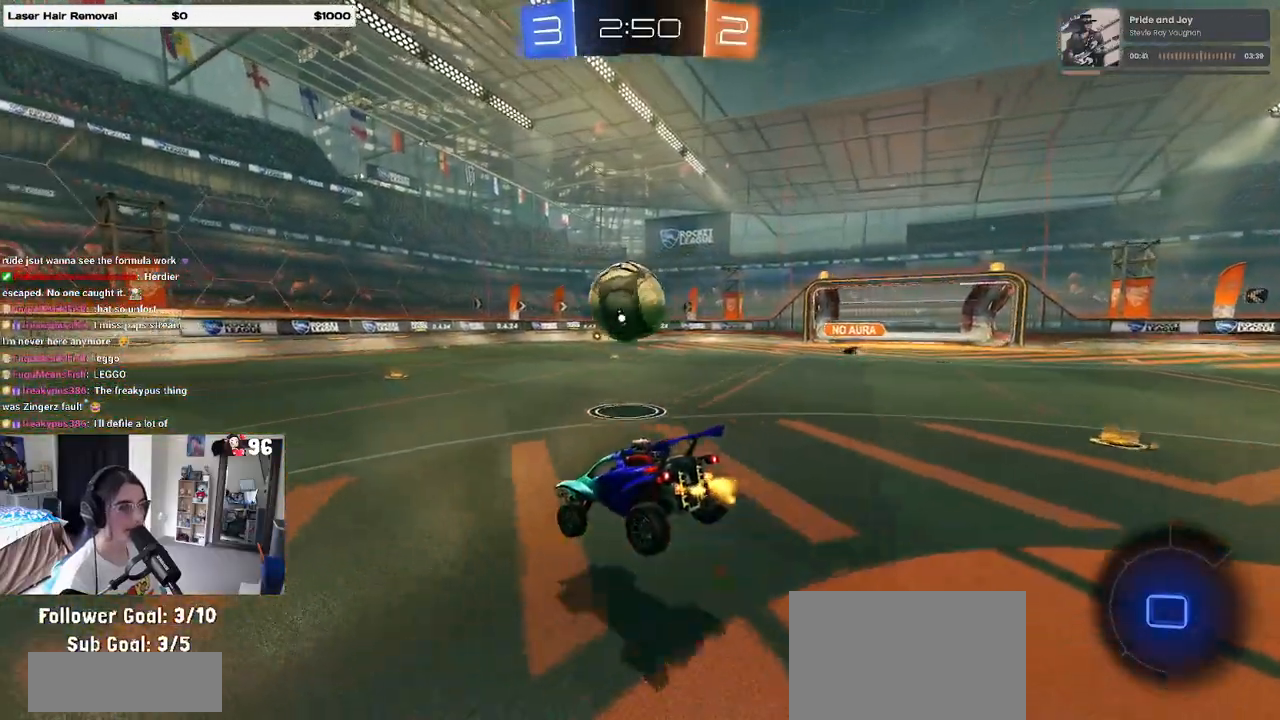
{"buttons": ["R2"], "left_stick": "up-left", "right_stick": "center", "events": [[250, "left_stick", "up-right"], [333, "CROSS", "down"], [383, "left_stick", "up-left"], [400, "CROSS", "up"]]}
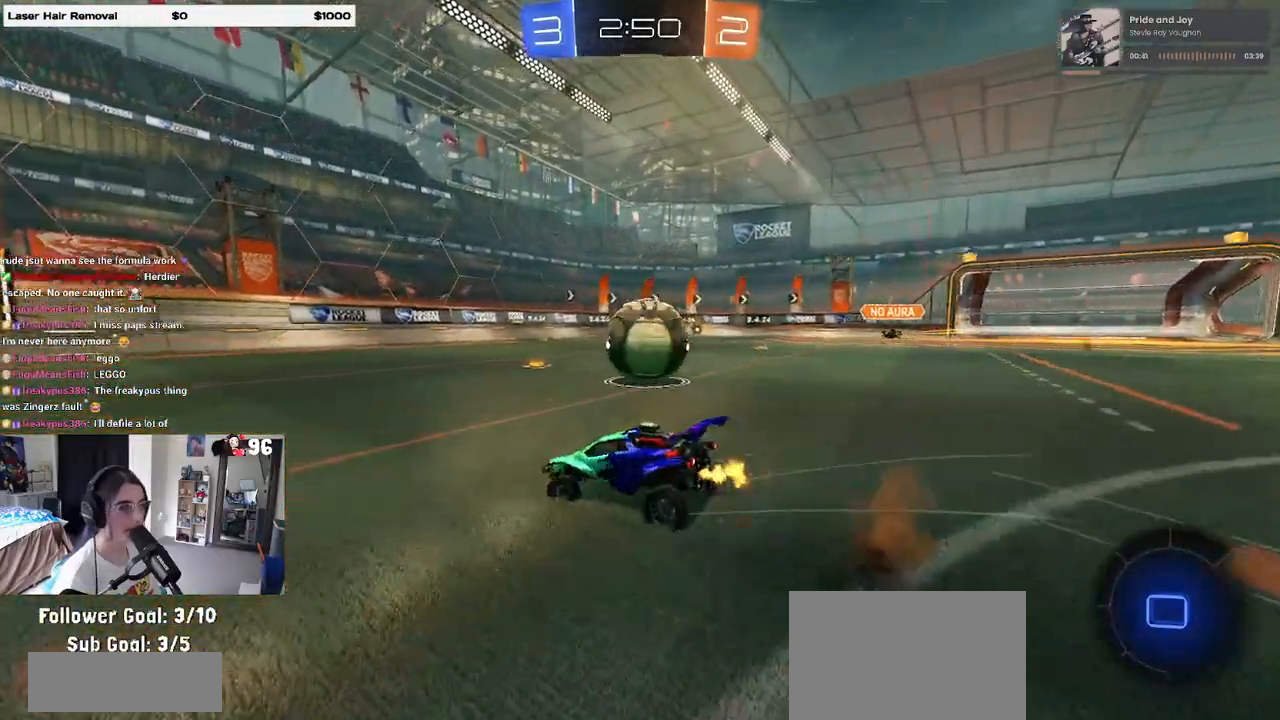
{"buttons": ["R2"], "left_stick": "right", "right_stick": "center", "events": [[33, "TRIANGLE", "down"], [83, "left_stick", "center"], [133, "TRIANGLE", "up"], [317, "TRIANGLE", "down"], [317, "left_stick", "left"], [400, "TRIANGLE", "up"], [450, "left_stick", "center"], [500, "left_stick", "right"]]}
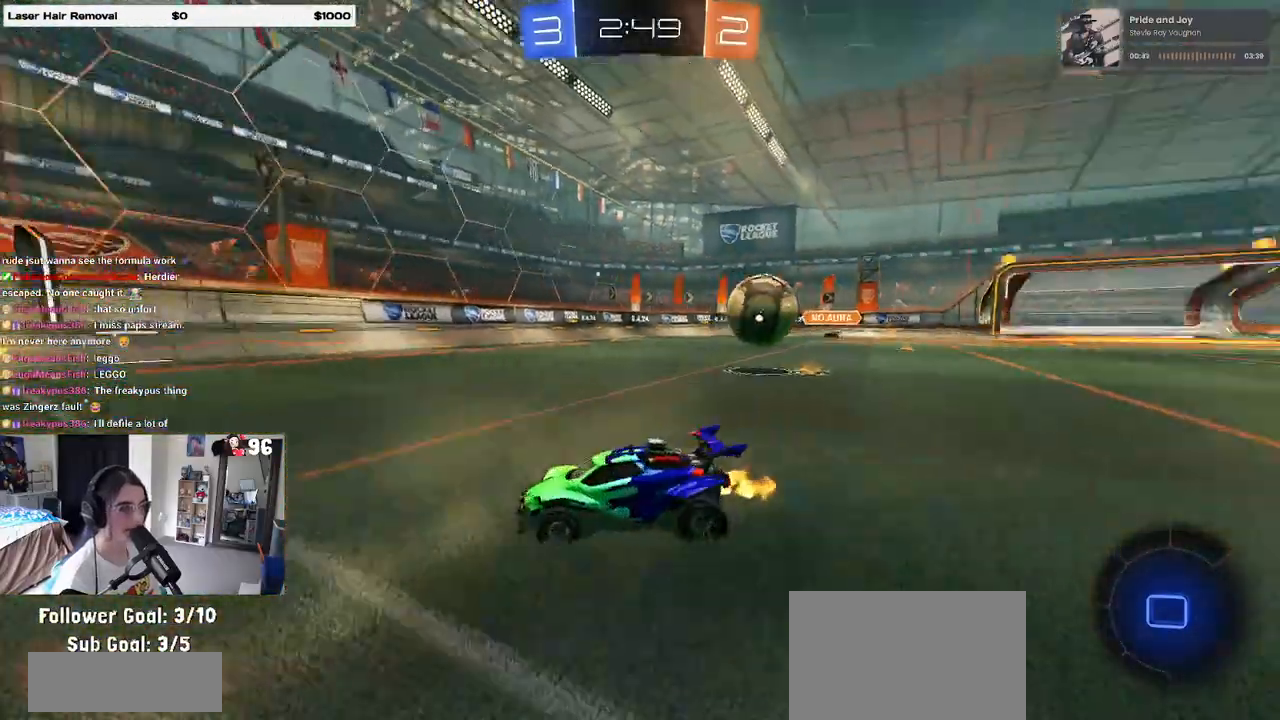
{"buttons": ["R2"], "left_stick": "right", "right_stick": "center", "events": [[283, "left_stick", "center"], [483, "left_stick", "right"]]}
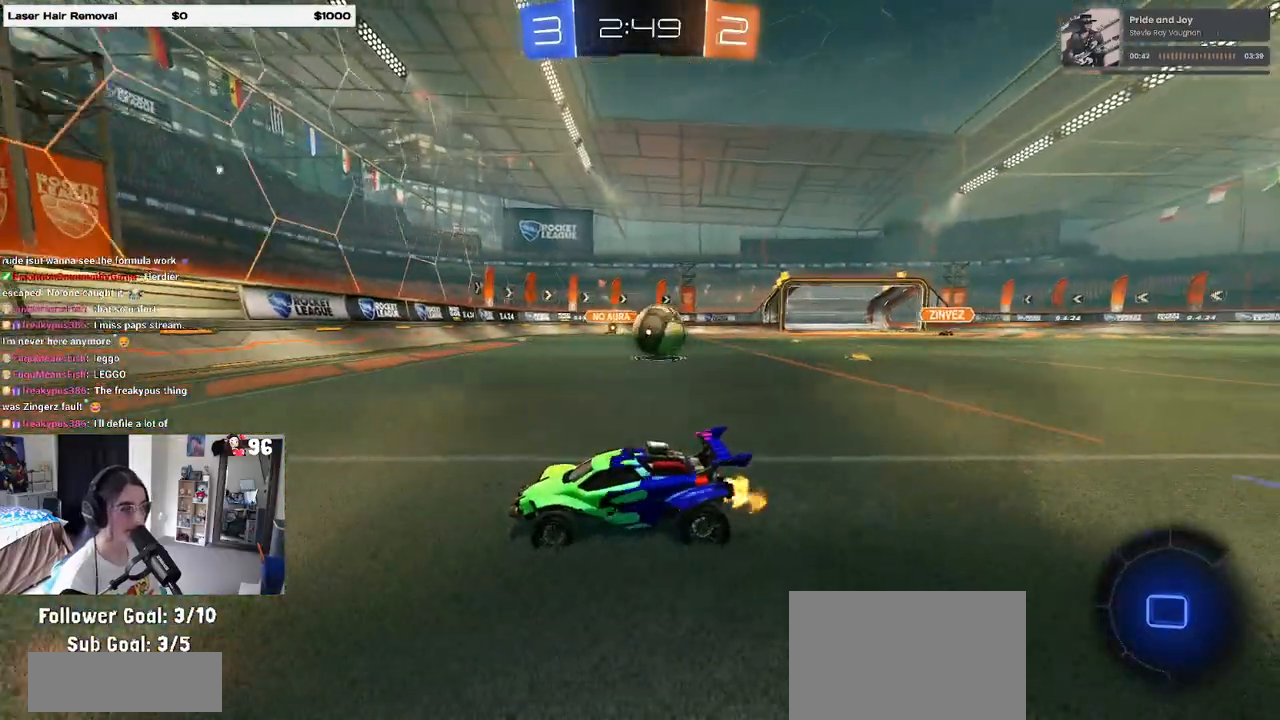
{"buttons": ["R2"], "left_stick": "right", "right_stick": "center", "events": [[117, "SQUARE", "down"], [283, "SQUARE", "up"]]}
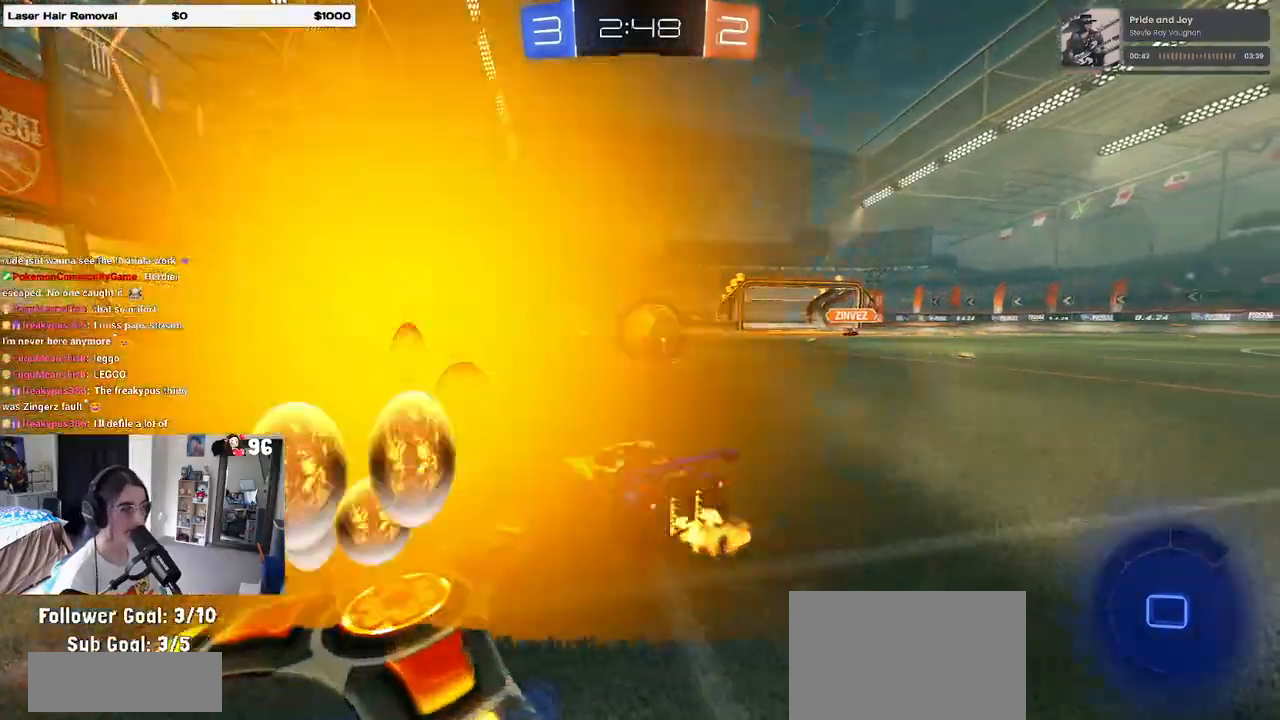
{"buttons": ["R2"], "left_stick": "left", "right_stick": "center", "events": [[83, "left_stick", "center"], [433, "left_stick", "left"]]}